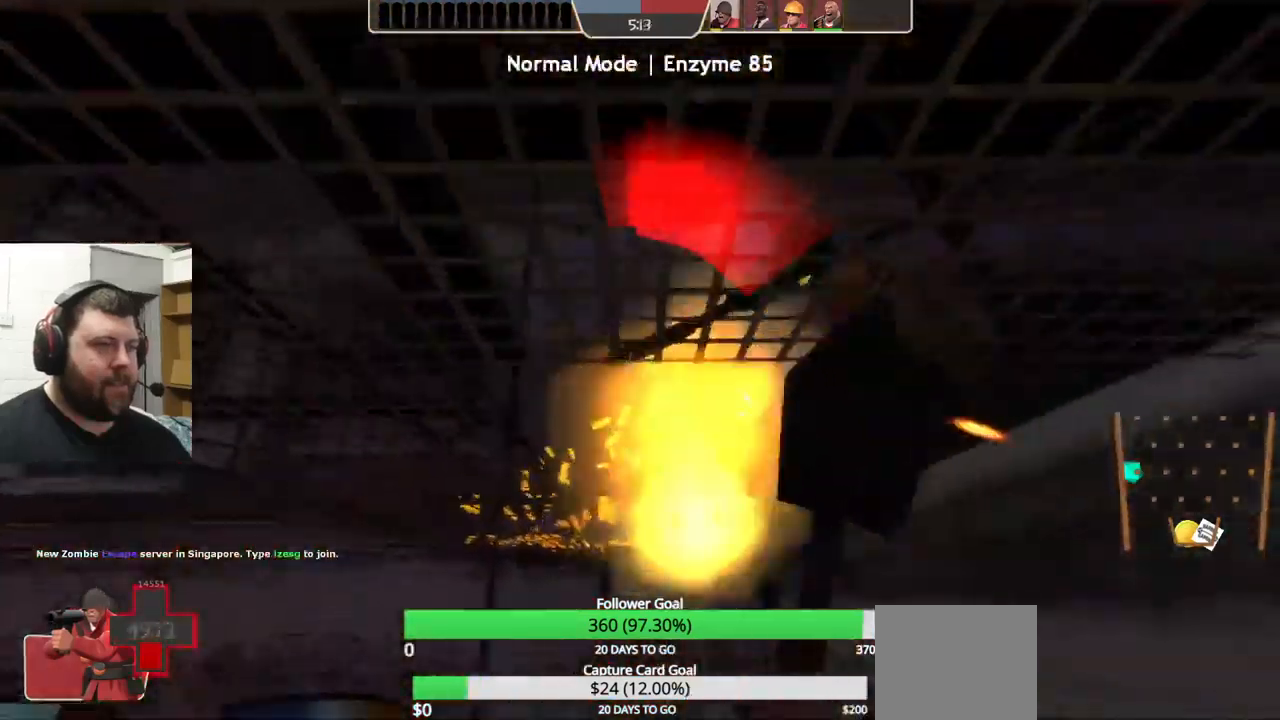
Gameplay with a controller (PlayStation layout); each line is a JSON object with the inputs held at the frame after it (dt_ms = milliseconds from this image to that frame). "events" lists button and stick changes between this image and that frame as [ms after this image, input, new state], when the widget could be followed in between. Not read: L1 R1 R3.
{"dt_ms": 500, "buttons": ["CROSS", "R2"], "left_stick": "up-right", "right_stick": "center", "events": [[17, "R2", "down"], [250, "CROSS", "up"], [334, "CROSS", "down"]]}
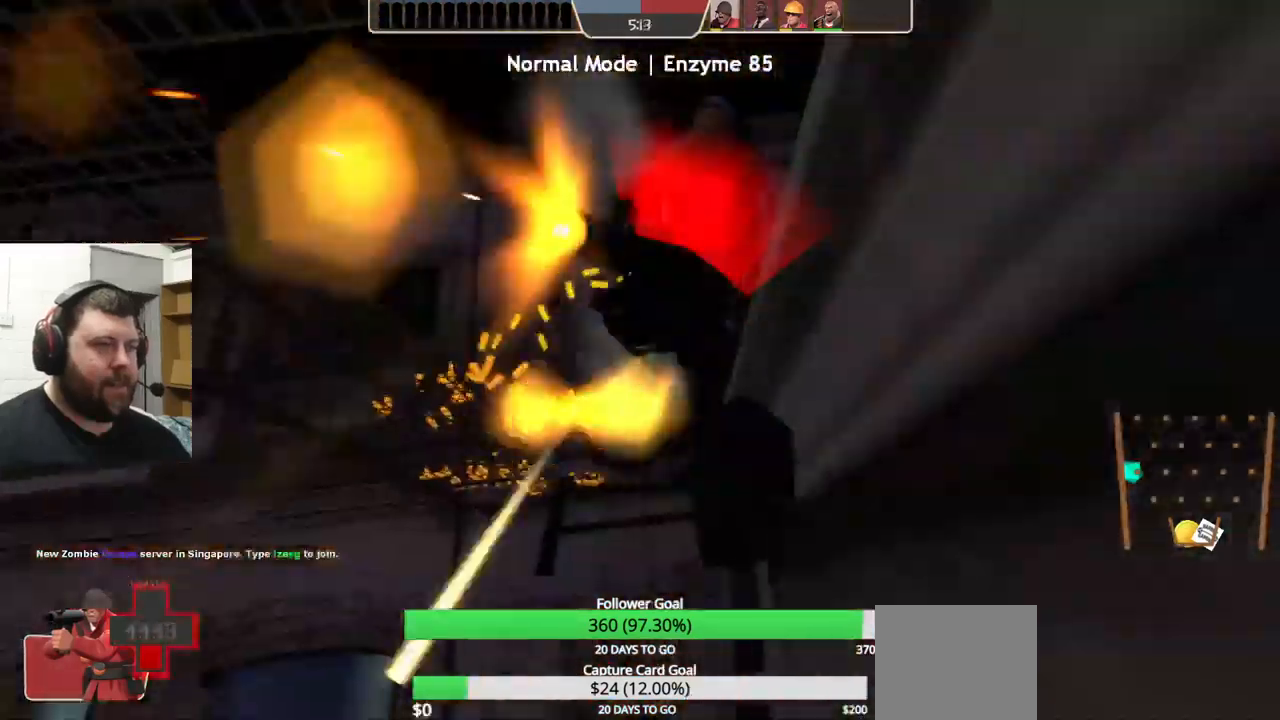
{"dt_ms": 500, "buttons": ["CROSS", "R2"], "left_stick": "up", "right_stick": "center"}
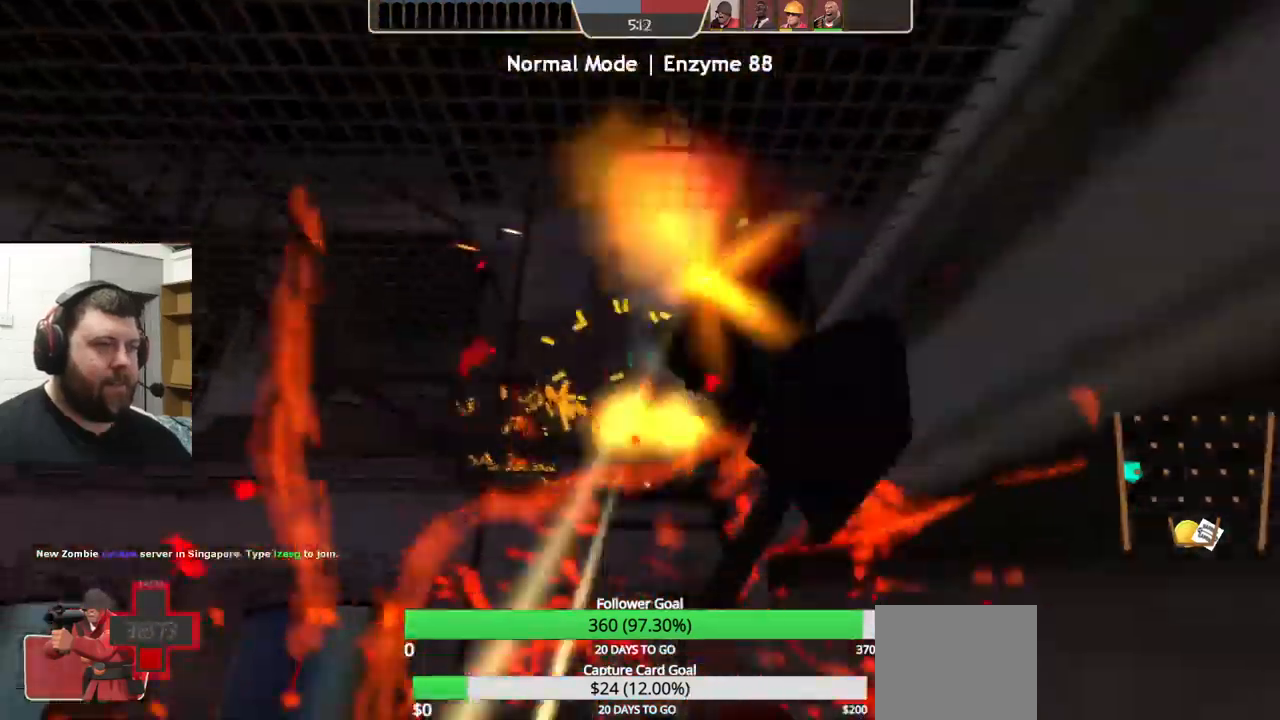
{"dt_ms": 500, "buttons": ["CROSS", "R2"], "left_stick": "up", "right_stick": "center", "events": [[100, "CROSS", "up"], [184, "CROSS", "down"], [234, "CROSS", "up"], [317, "CROSS", "down"]]}
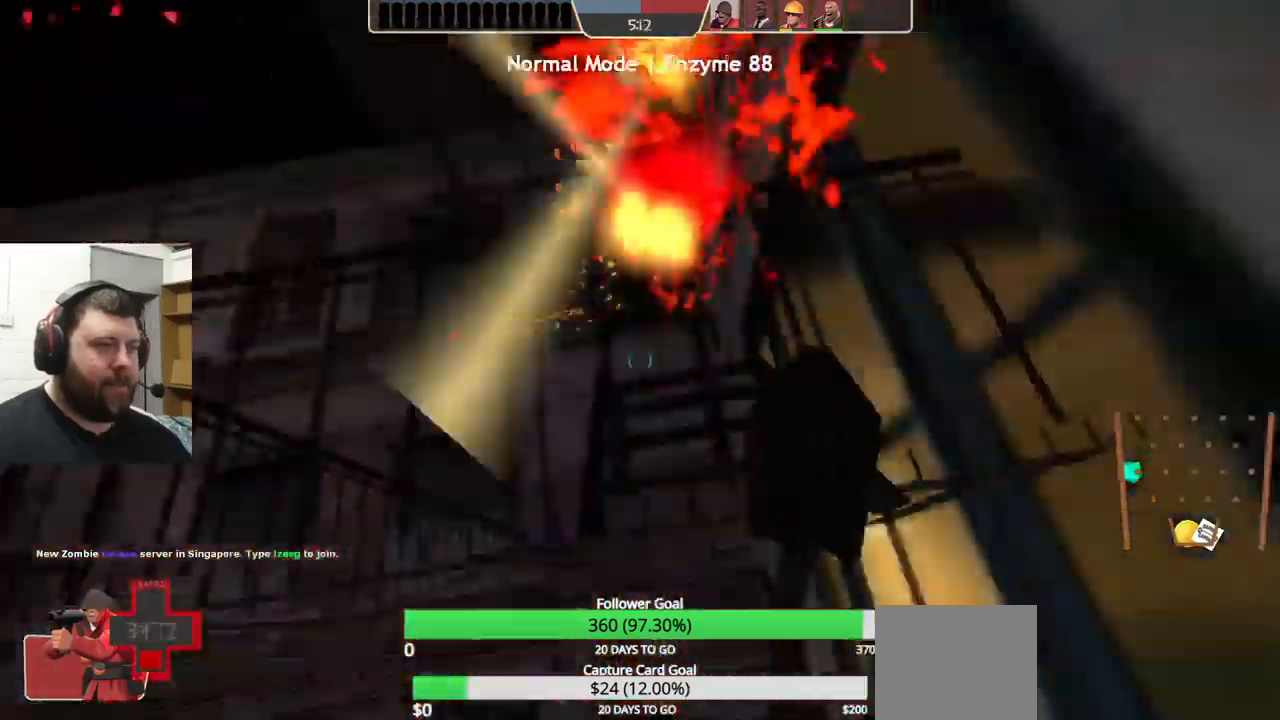
{"dt_ms": 500, "buttons": ["CROSS", "R2"], "left_stick": "up", "right_stick": "center", "events": []}
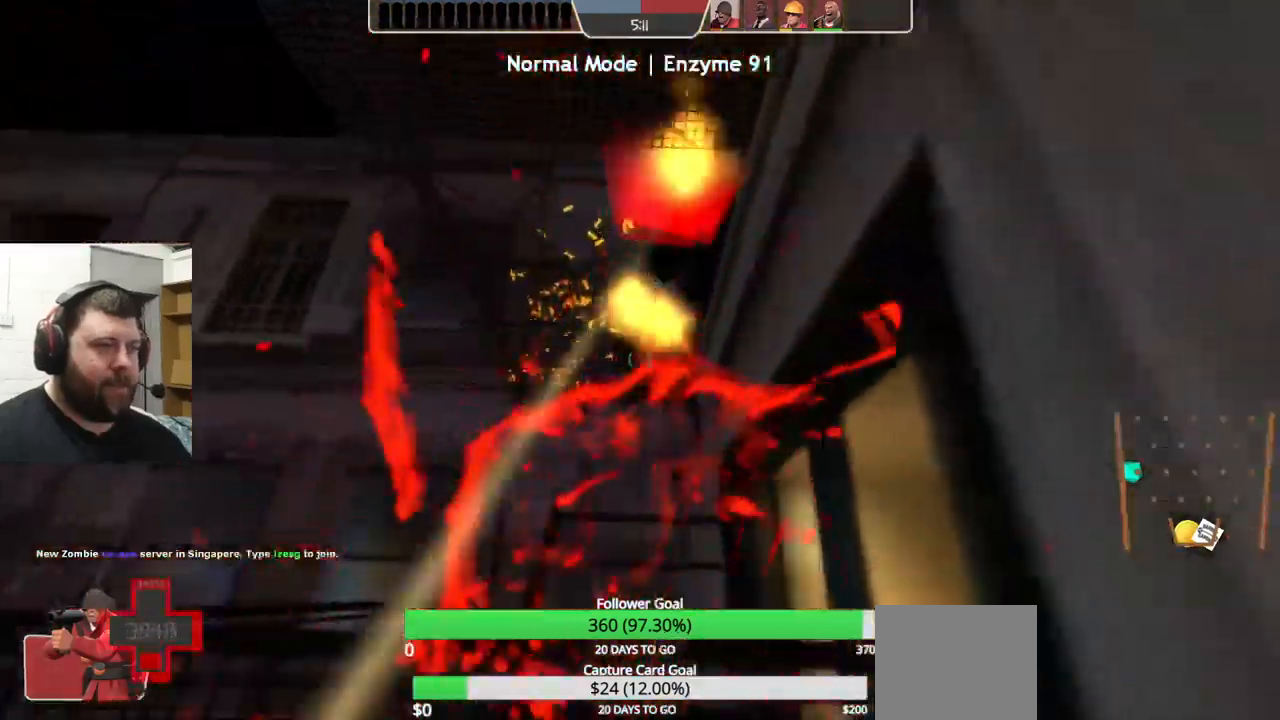
{"dt_ms": 500, "buttons": ["CROSS"], "left_stick": "up", "right_stick": "center", "events": [[317, "R2", "up"]]}
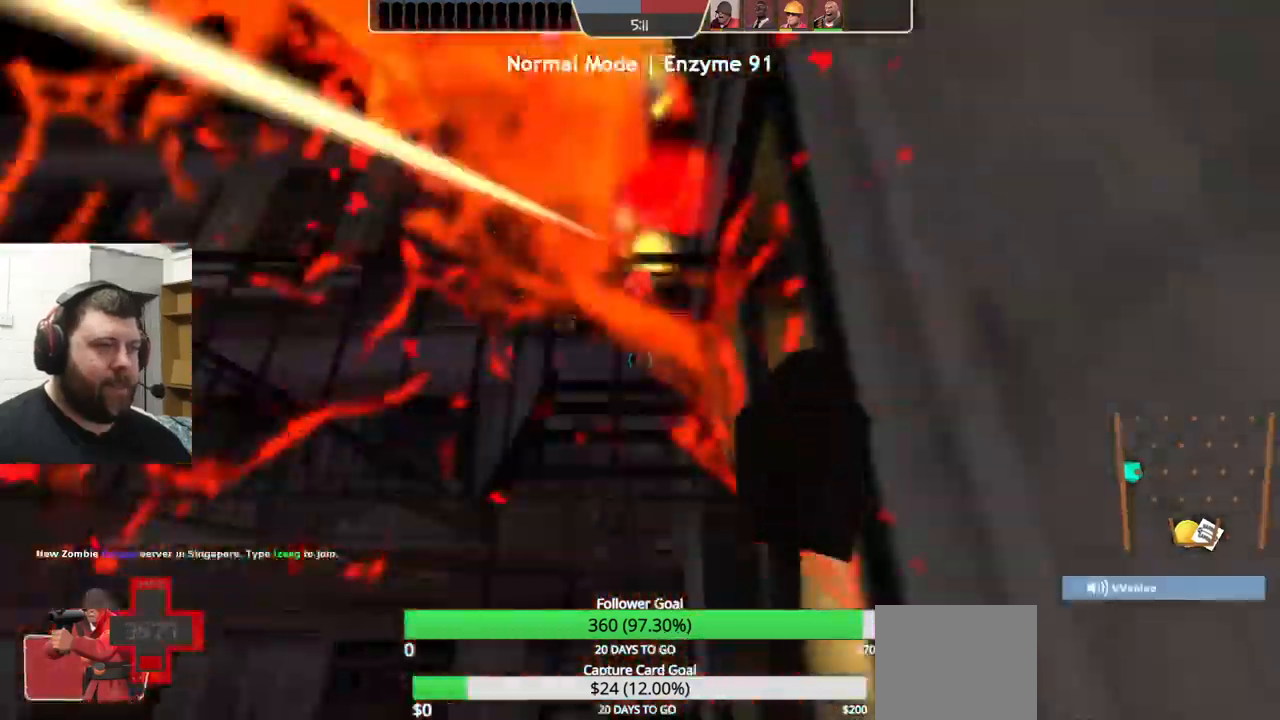
{"dt_ms": 500, "buttons": [], "left_stick": "up", "right_stick": "center"}
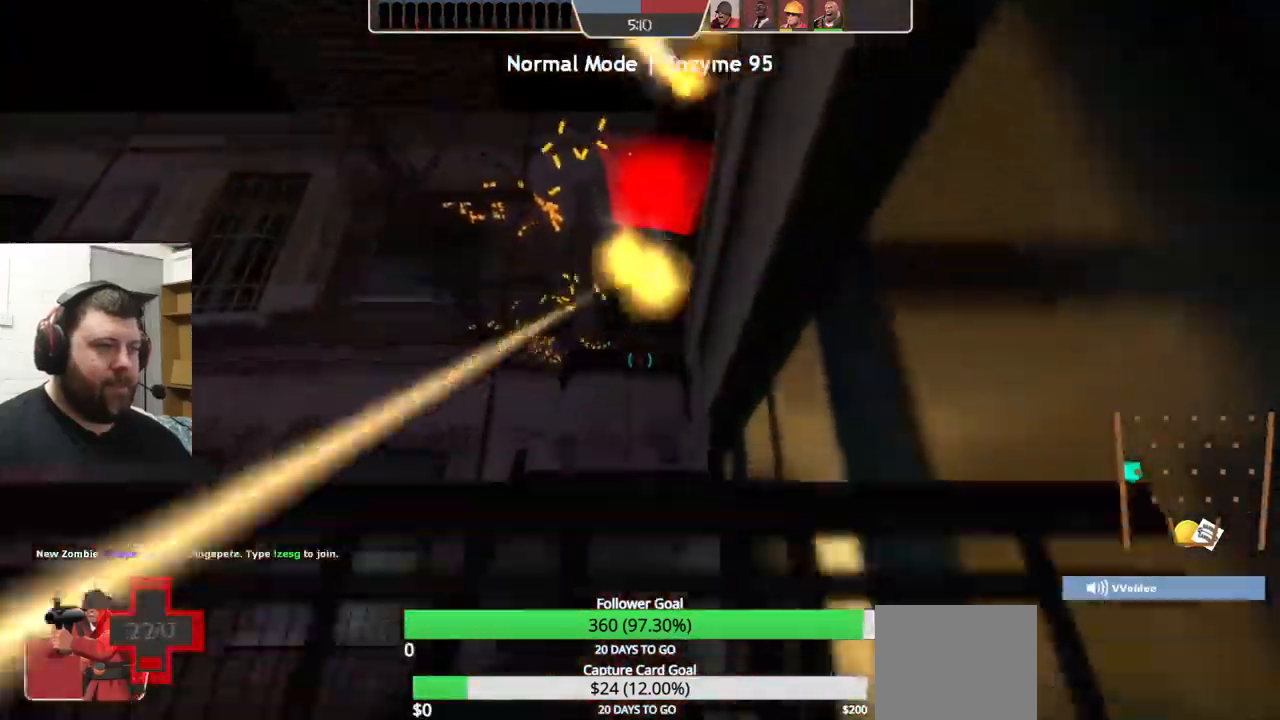
{"dt_ms": 1000, "buttons": [], "left_stick": "up", "right_stick": "center"}
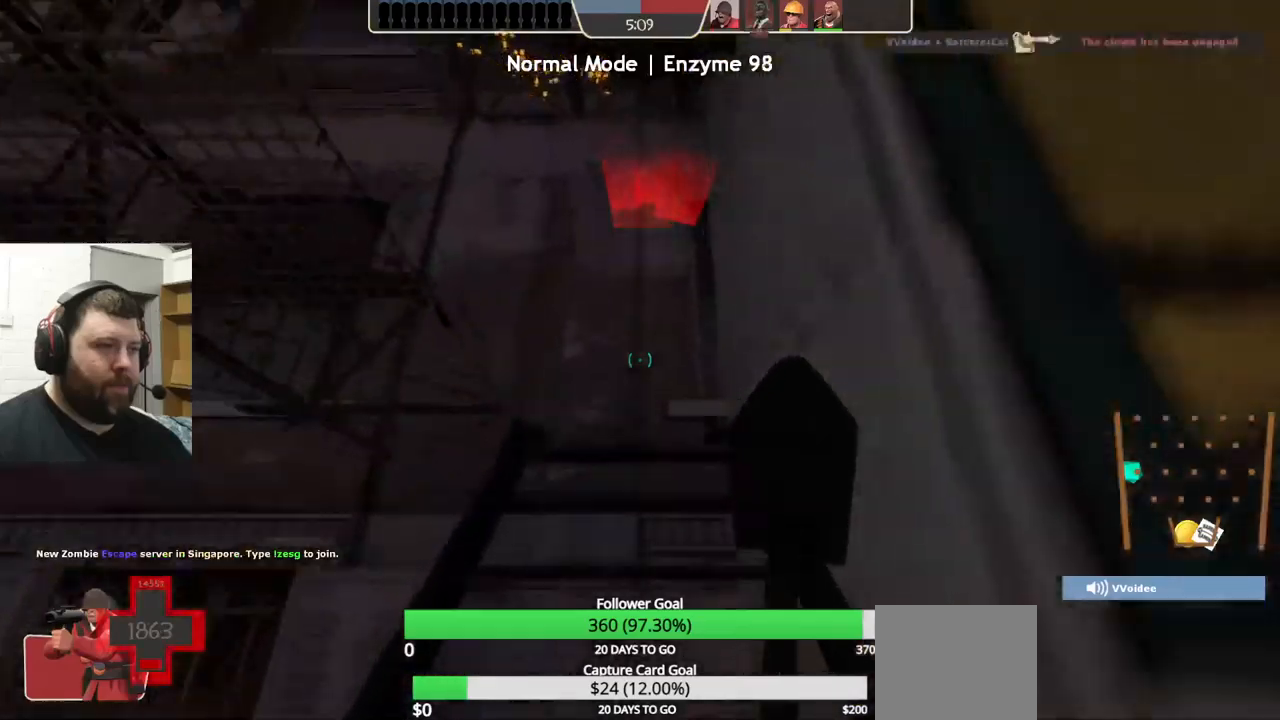
{"dt_ms": 500, "buttons": [], "left_stick": "up", "right_stick": "left", "events": [[50, "right_stick", "down"], [450, "right_stick", "left"]]}
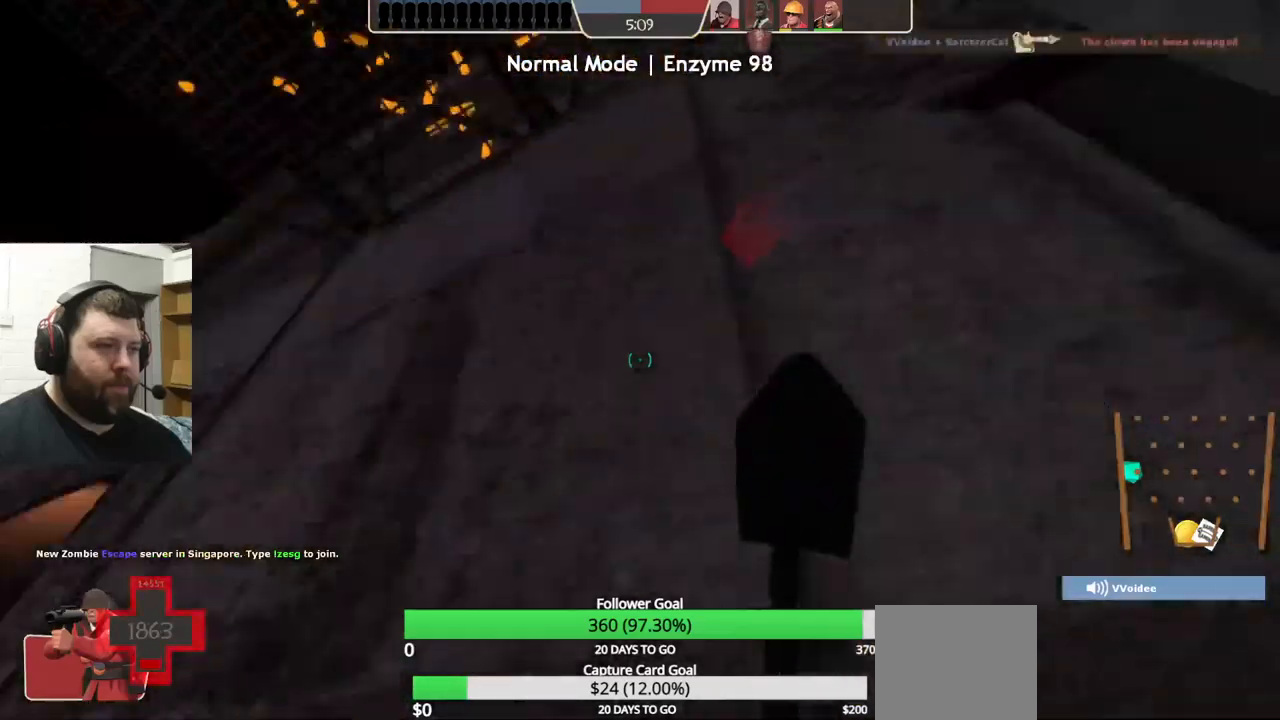
{"dt_ms": 500, "buttons": [], "left_stick": "up", "right_stick": "left", "events": [[66, "right_stick", "up-left"], [450, "right_stick", "left"]]}
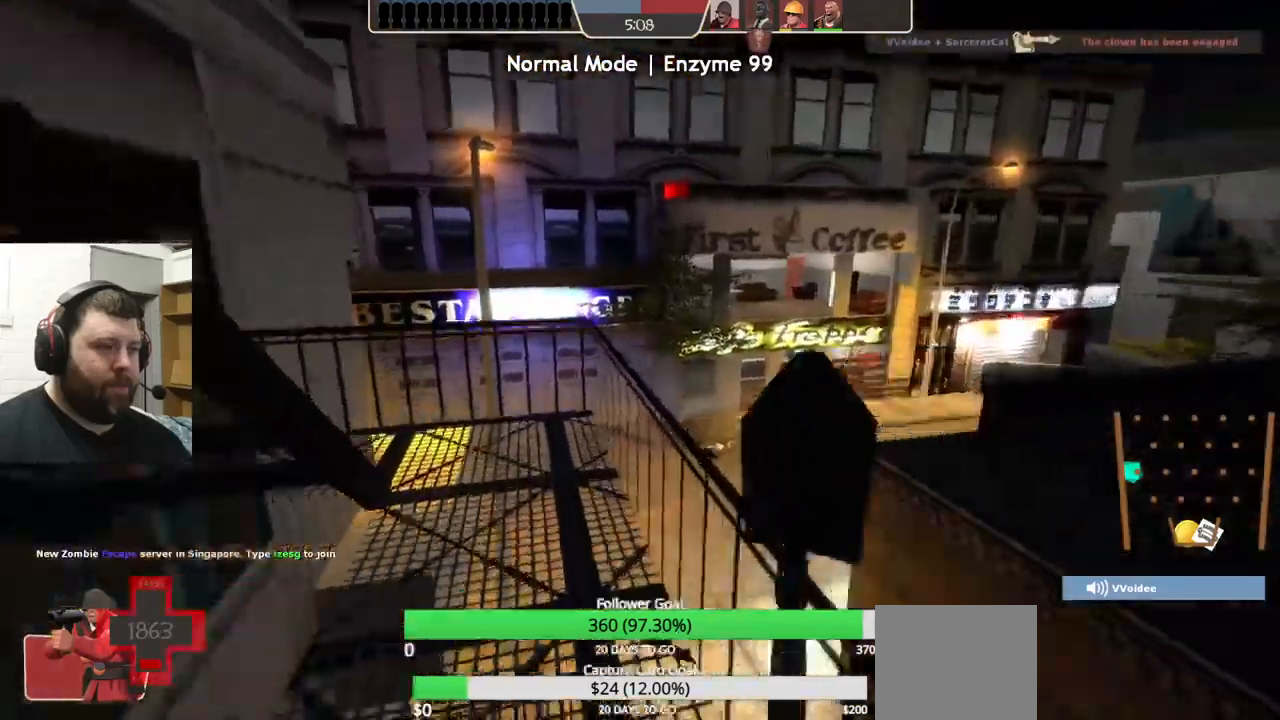
{"dt_ms": 500, "buttons": [], "left_stick": "up", "right_stick": "left", "events": []}
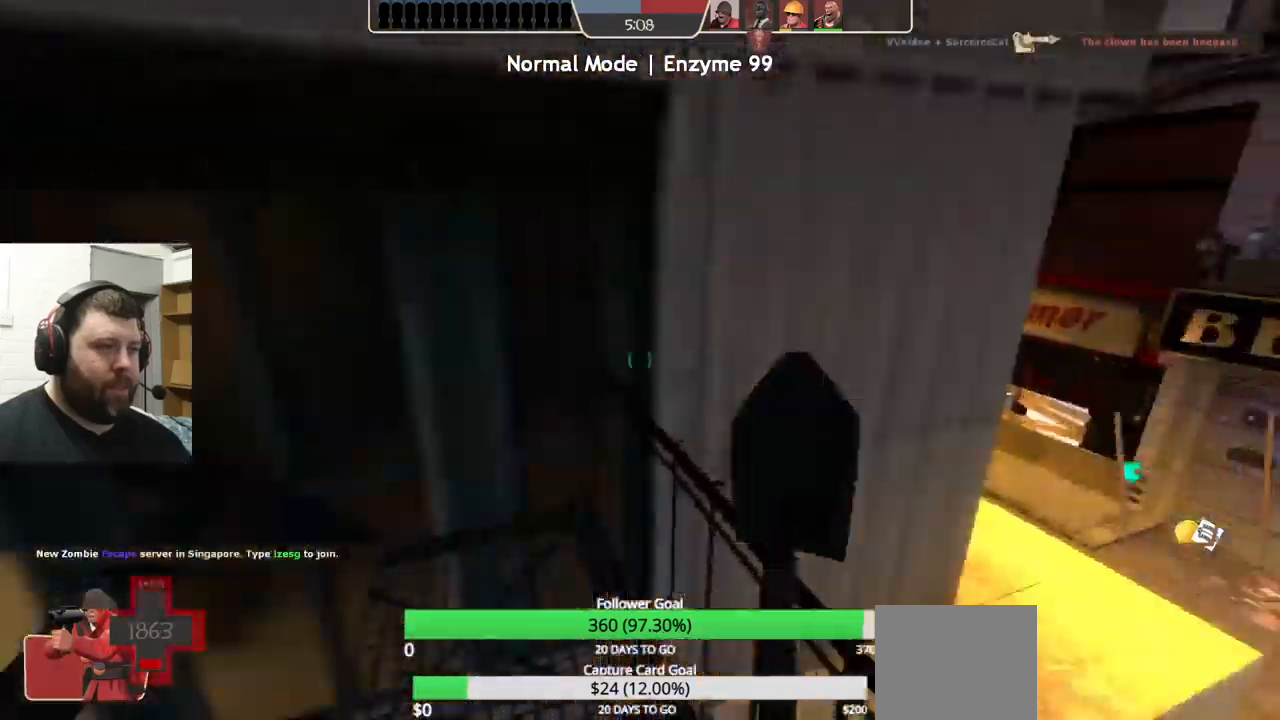
{"dt_ms": 500, "buttons": [], "left_stick": "up", "right_stick": "left", "events": []}
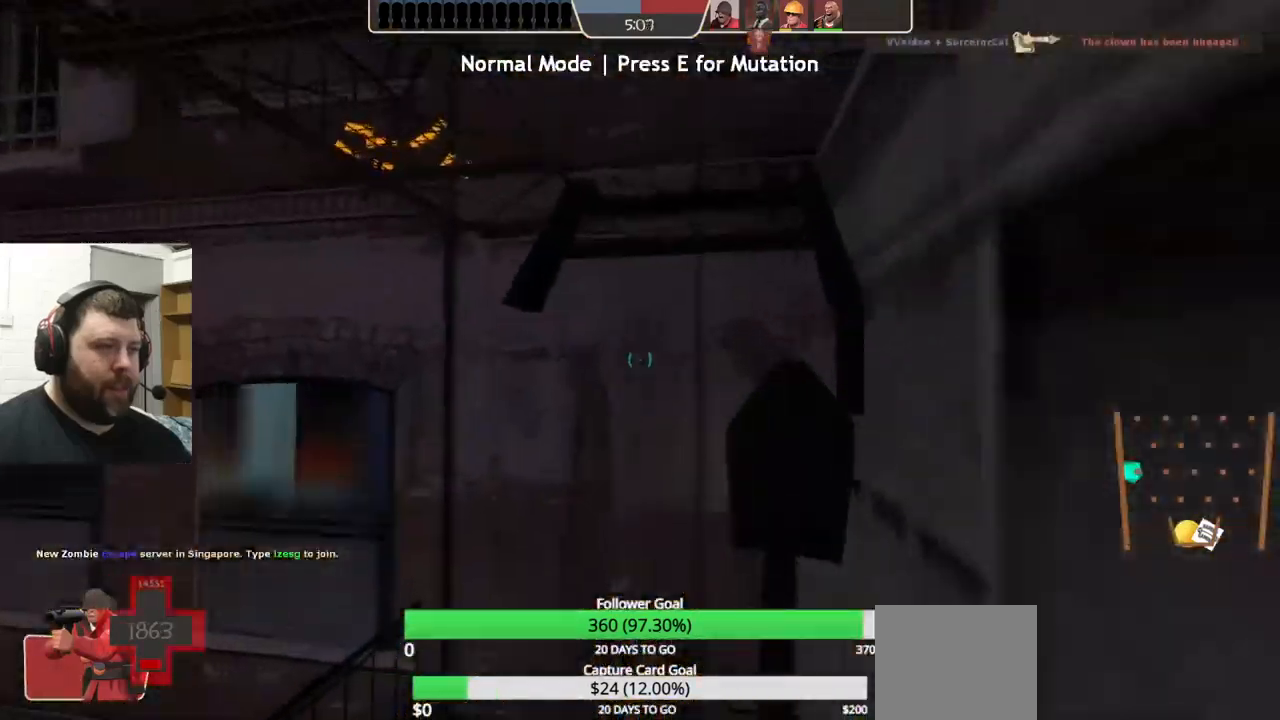
{"dt_ms": 500, "buttons": [], "left_stick": "up", "right_stick": "center", "events": [[200, "right_stick", "center"], [233, "CROSS", "down"], [350, "CROSS", "up"]]}
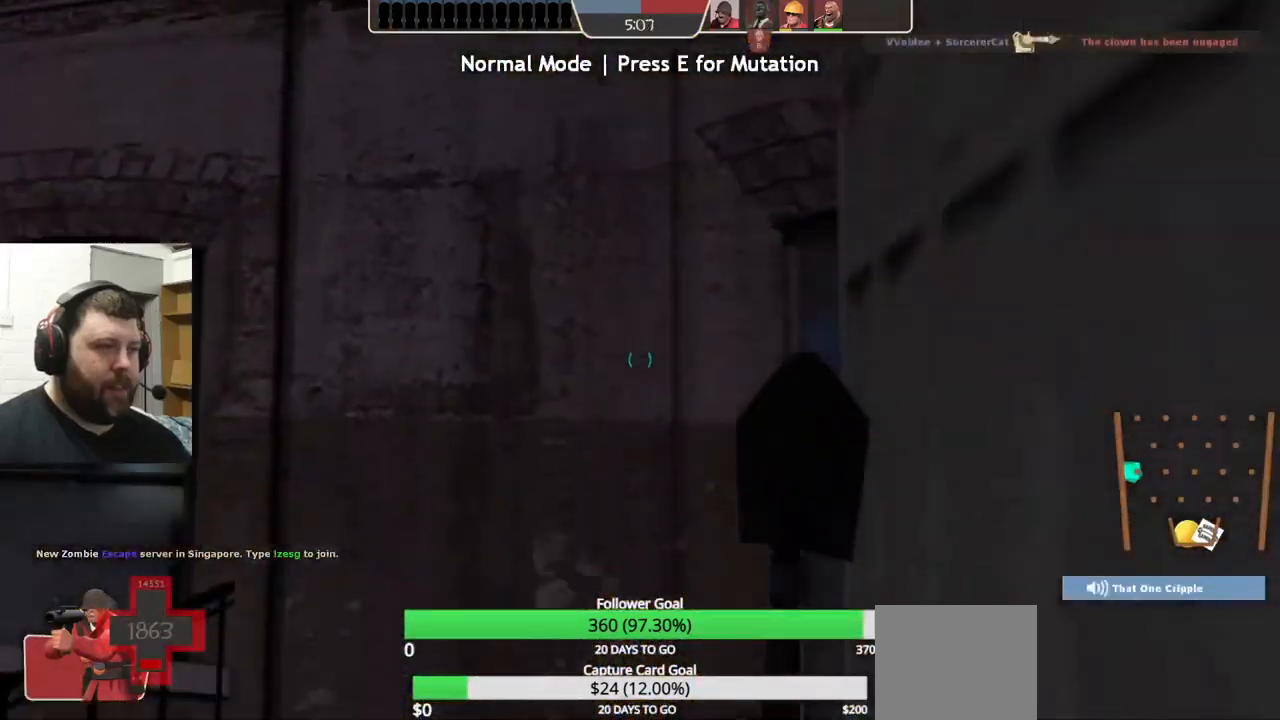
{"dt_ms": 500, "buttons": [], "left_stick": "up-right", "right_stick": "up-left", "events": [[66, "left_stick", "down"], [200, "right_stick", "left"], [233, "left_stick", "up-left"], [350, "right_stick", "up-left"], [416, "left_stick", "up-right"]]}
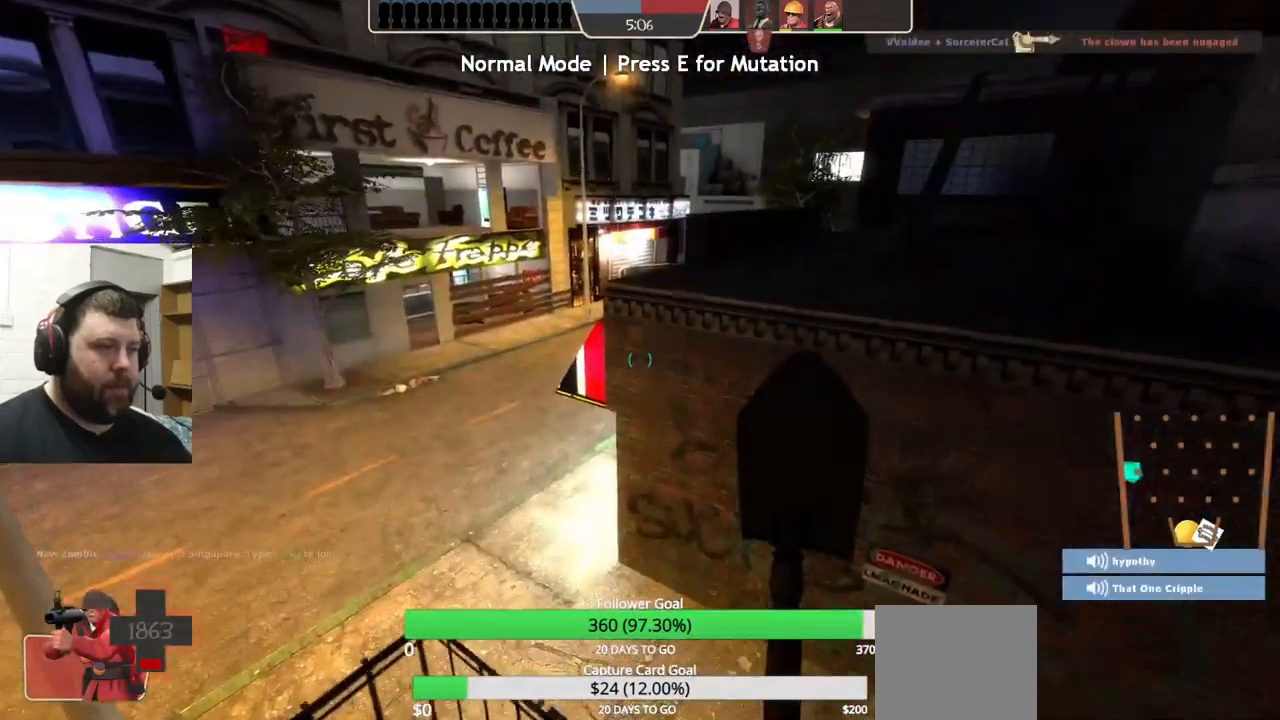
{"dt_ms": 500, "buttons": [], "left_stick": "up", "right_stick": "left", "events": [[233, "left_stick", "up"], [233, "right_stick", "left"]]}
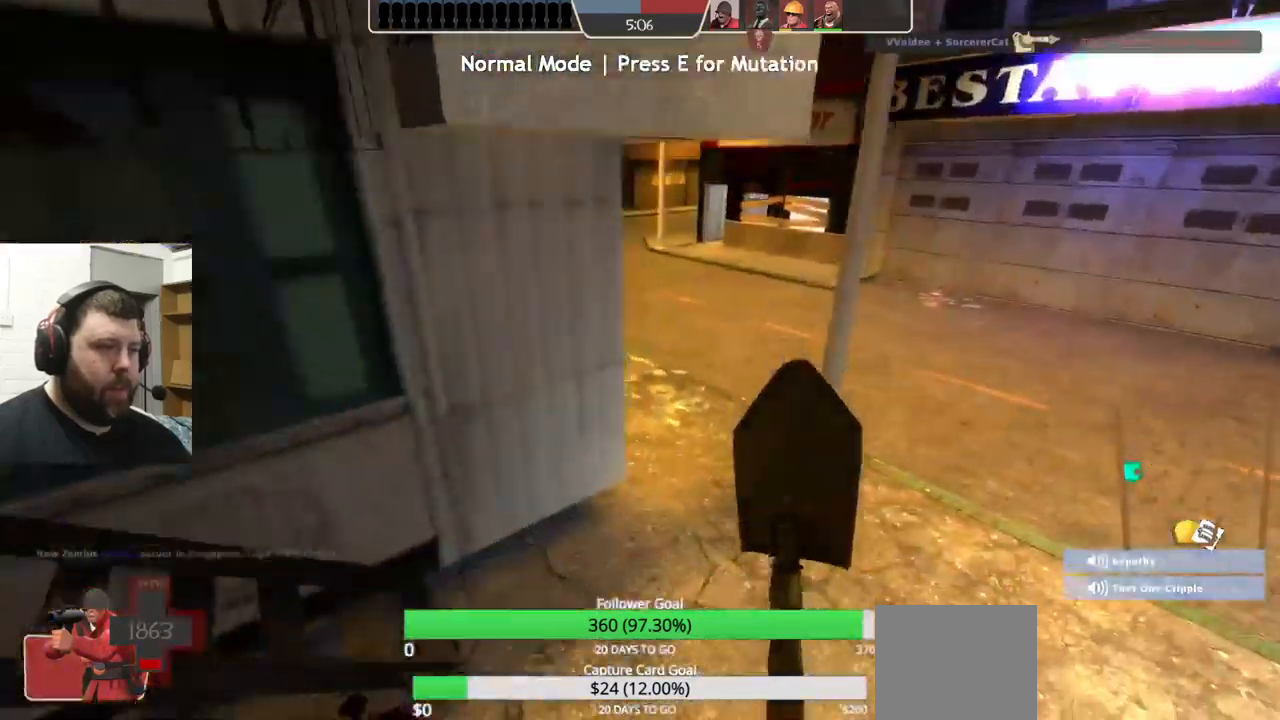
{"dt_ms": 500, "buttons": [], "left_stick": "up", "right_stick": "center"}
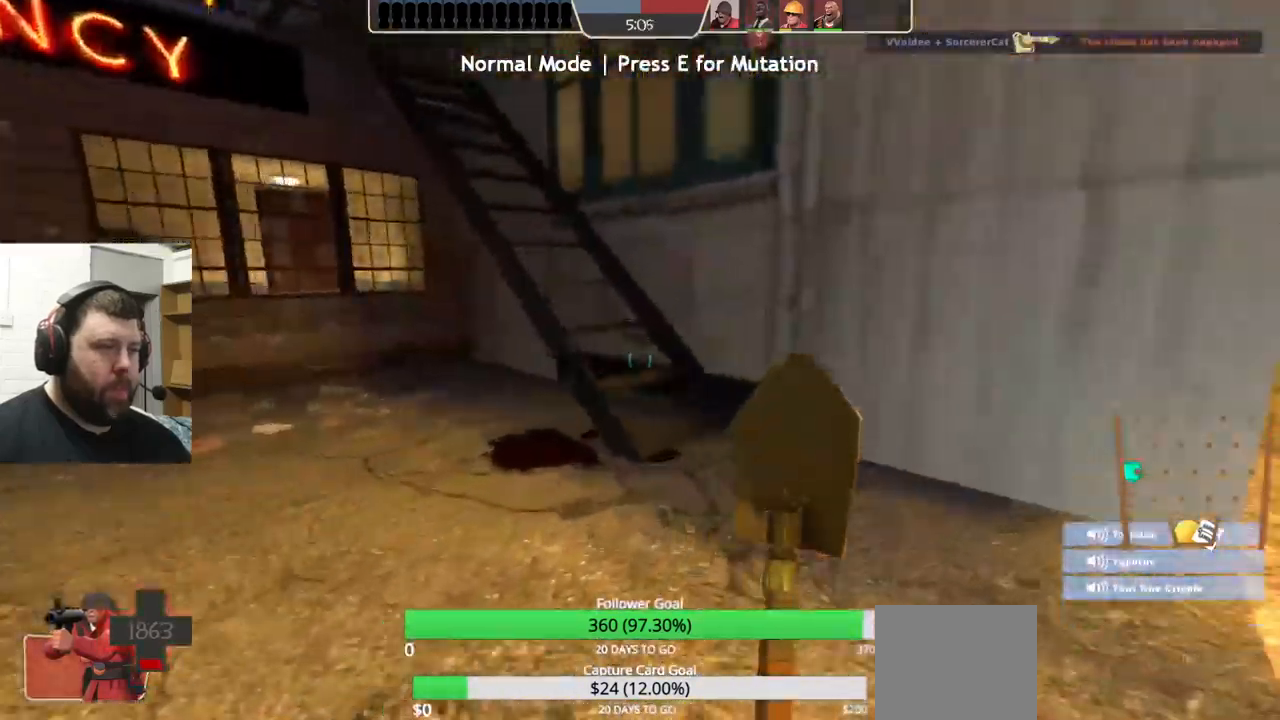
{"dt_ms": 500, "buttons": [], "left_stick": "up", "right_stick": "center"}
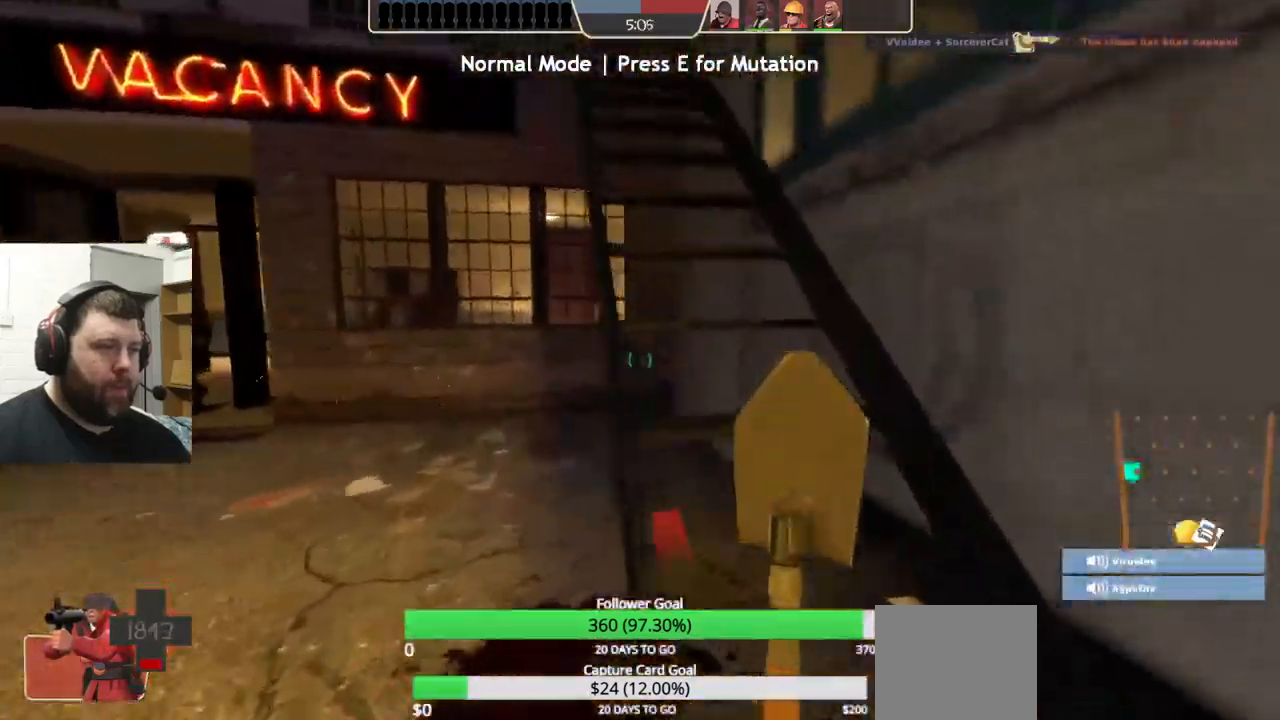
{"dt_ms": 500, "buttons": [], "left_stick": "up-right", "right_stick": "center", "events": [[250, "right_stick", "left"], [383, "left_stick", "up-right"], [500, "right_stick", "center"]]}
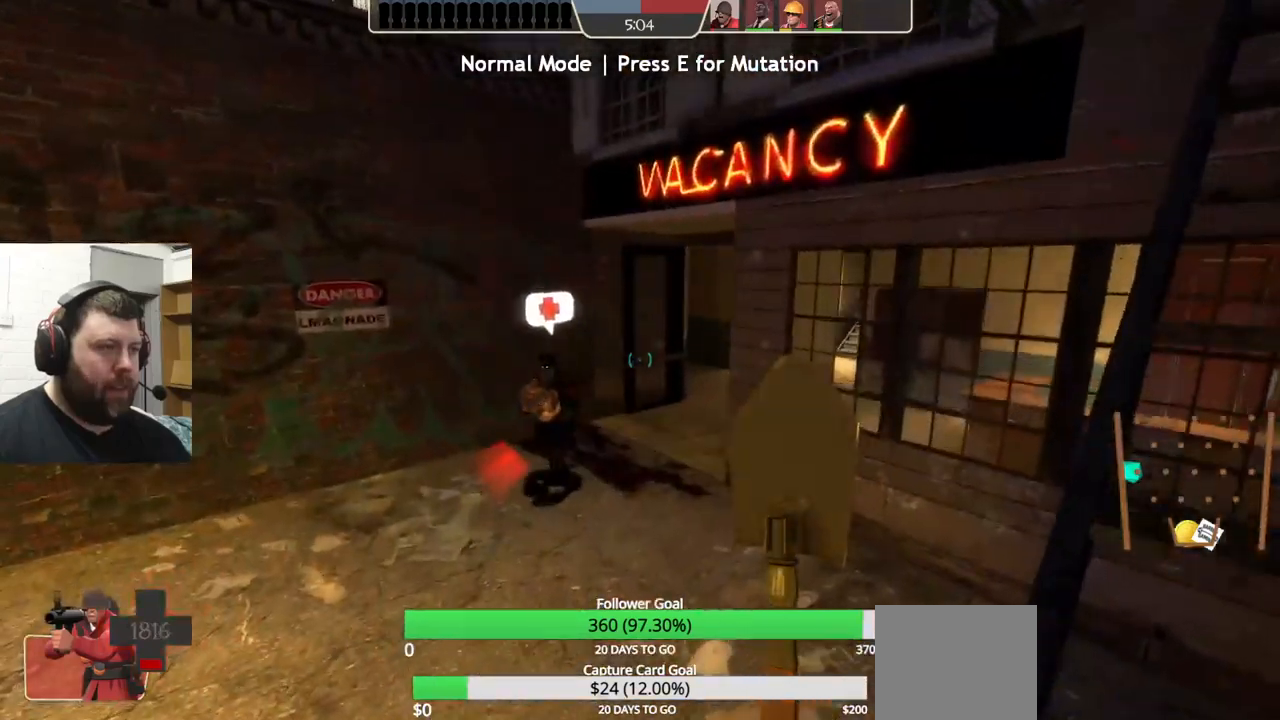
{"dt_ms": 500, "buttons": [], "left_stick": "up-right", "right_stick": "center", "events": [[317, "right_stick", "right"], [483, "right_stick", "center"]]}
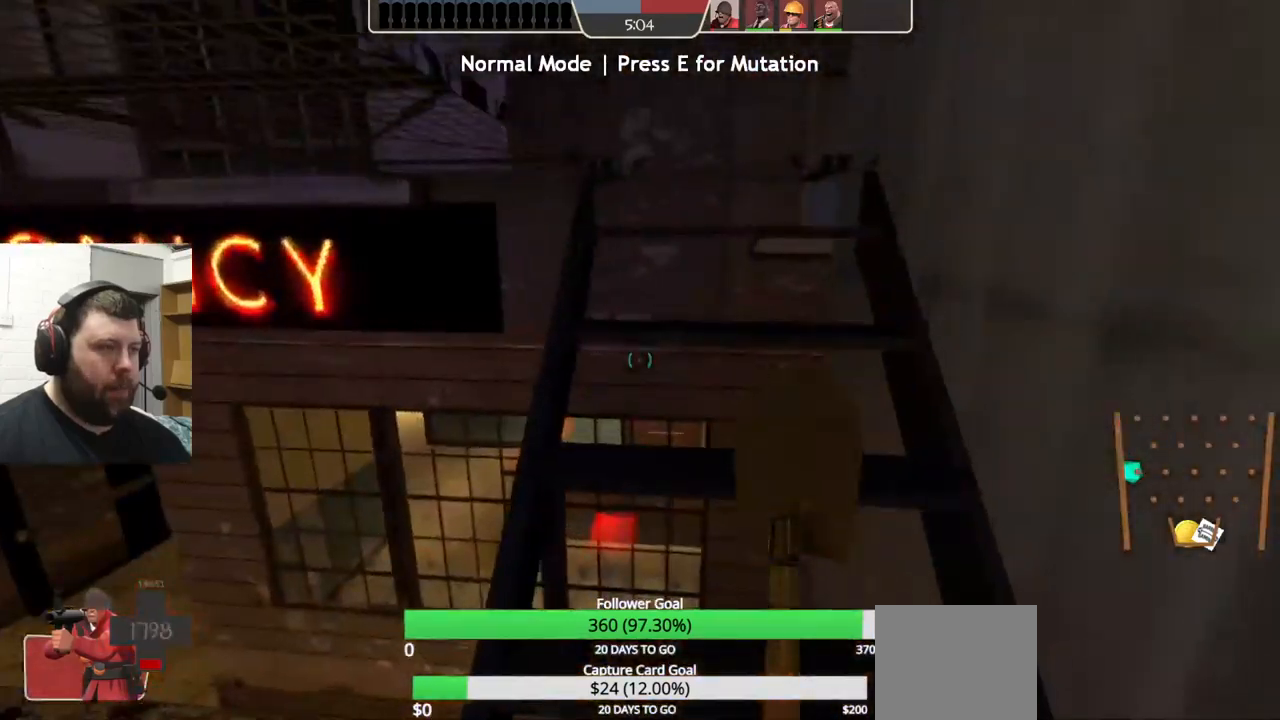
{"dt_ms": 500, "buttons": [], "left_stick": "up-right", "right_stick": "left", "events": [[383, "right_stick", "left"]]}
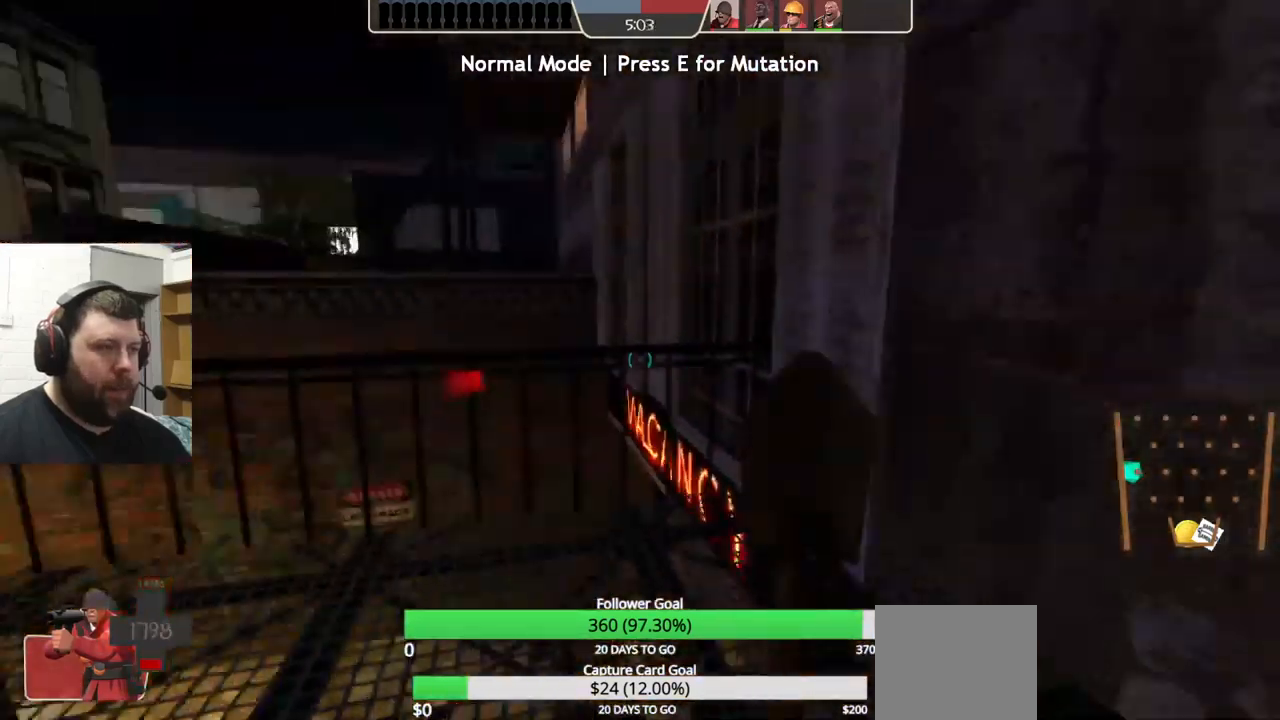
{"dt_ms": 500, "buttons": [], "left_stick": "up-right", "right_stick": "up-left", "events": [[400, "right_stick", "up-left"]]}
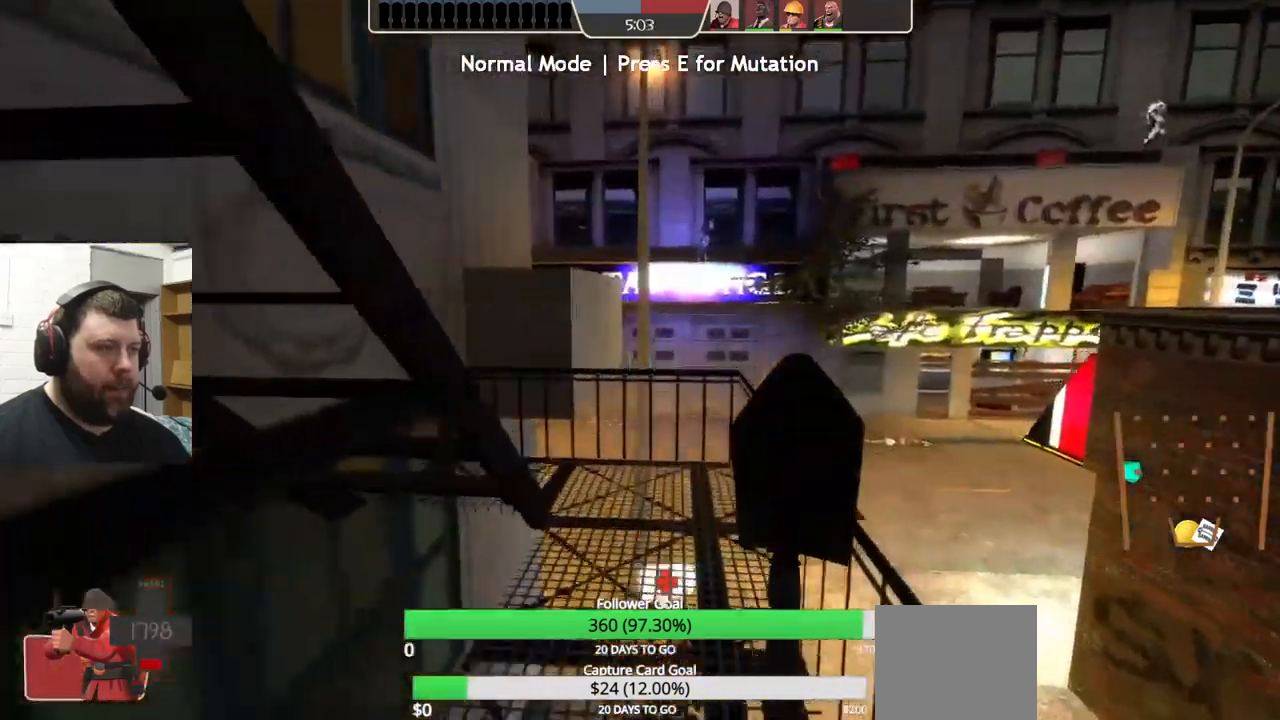
{"dt_ms": 500, "buttons": [], "left_stick": "up-right", "right_stick": "center", "events": [[267, "right_stick", "left"], [483, "right_stick", "center"]]}
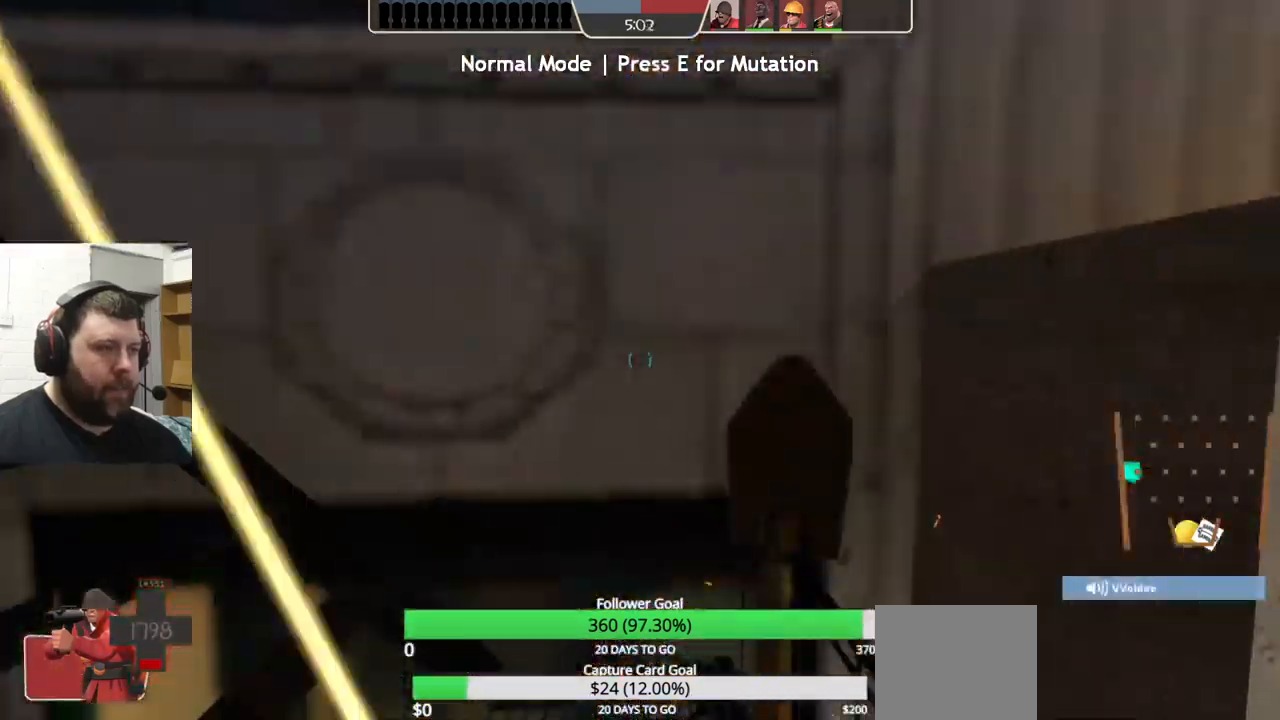
{"dt_ms": 500, "buttons": [], "left_stick": "up-right", "right_stick": "left", "events": [[83, "right_stick", "left"]]}
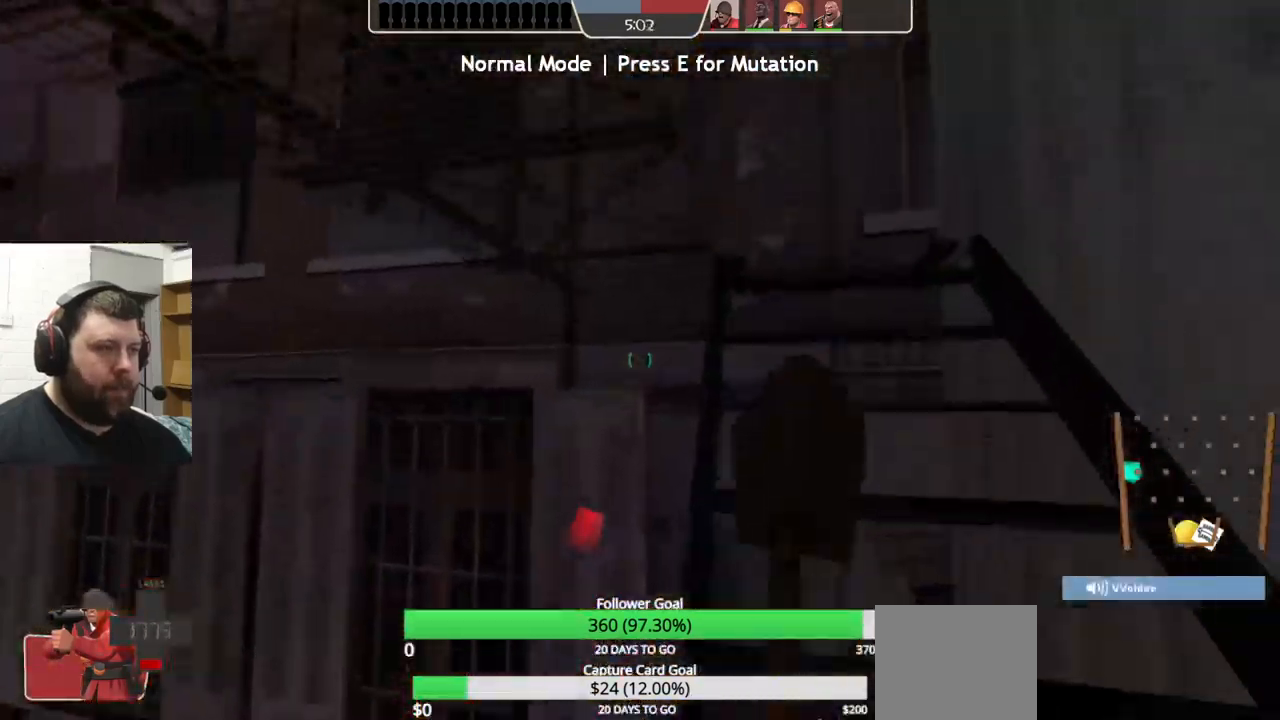
{"dt_ms": 500, "buttons": [], "left_stick": "up-right", "right_stick": "center", "events": [[150, "right_stick", "center"]]}
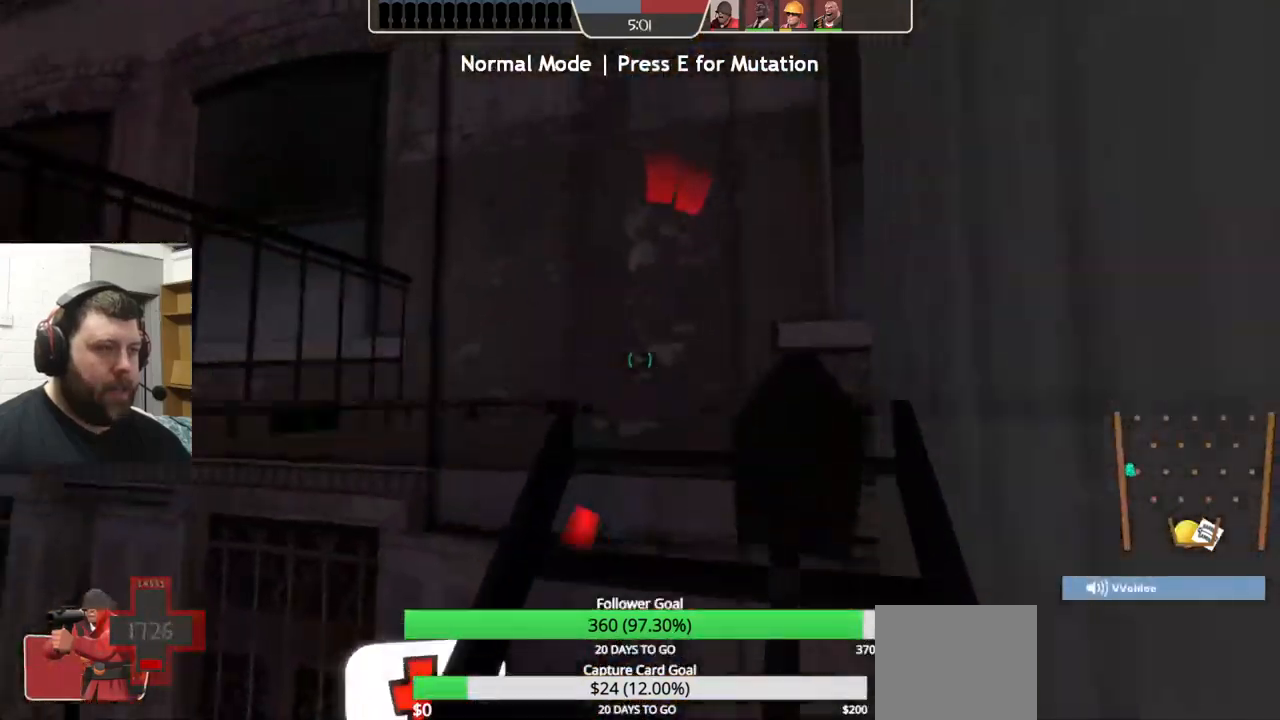
{"dt_ms": 500, "buttons": [], "left_stick": "up-right", "right_stick": "left", "events": [[67, "right_stick", "left"]]}
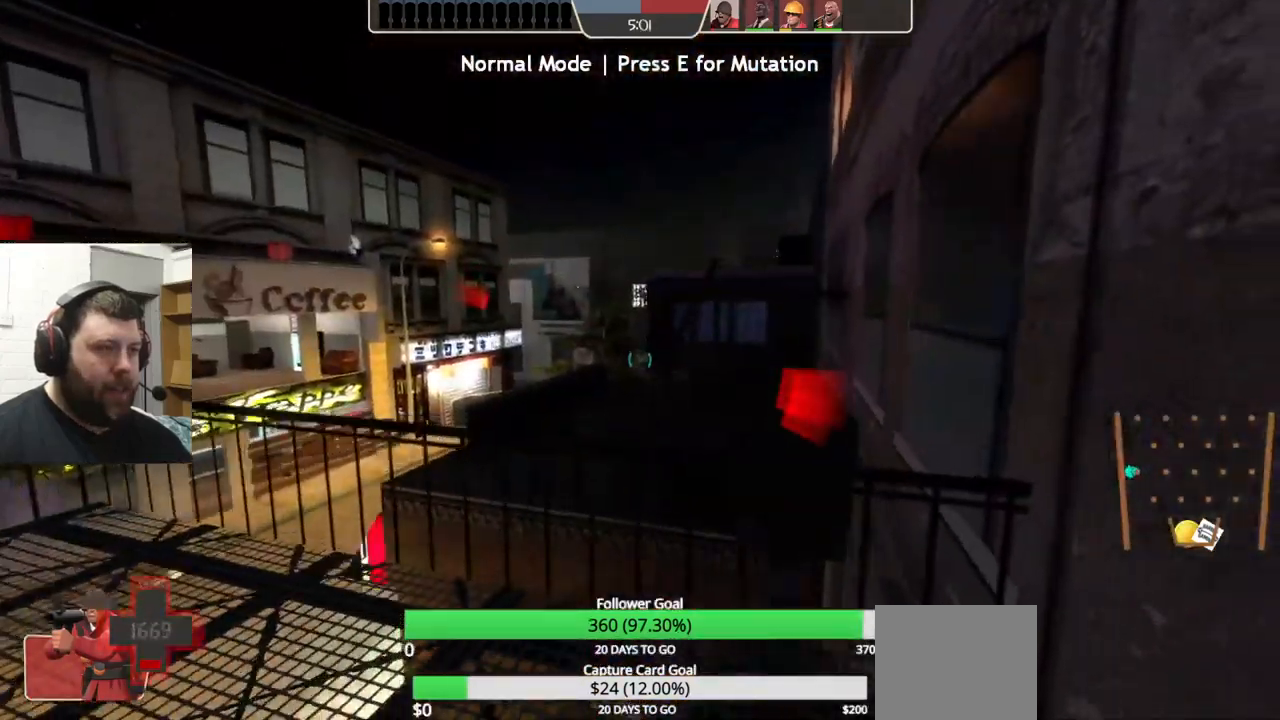
{"dt_ms": 500, "buttons": [], "left_stick": "up-right", "right_stick": "left", "events": []}
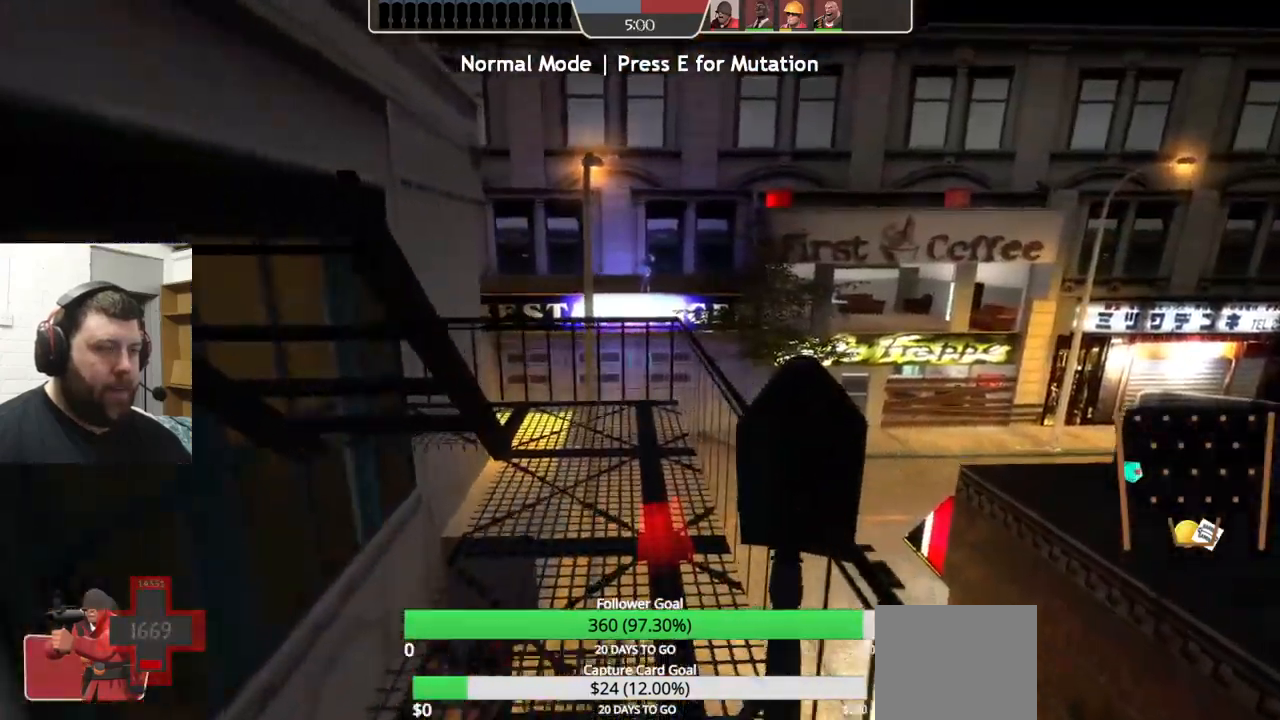
{"dt_ms": 500, "buttons": [], "left_stick": "up-right", "right_stick": "left", "events": []}
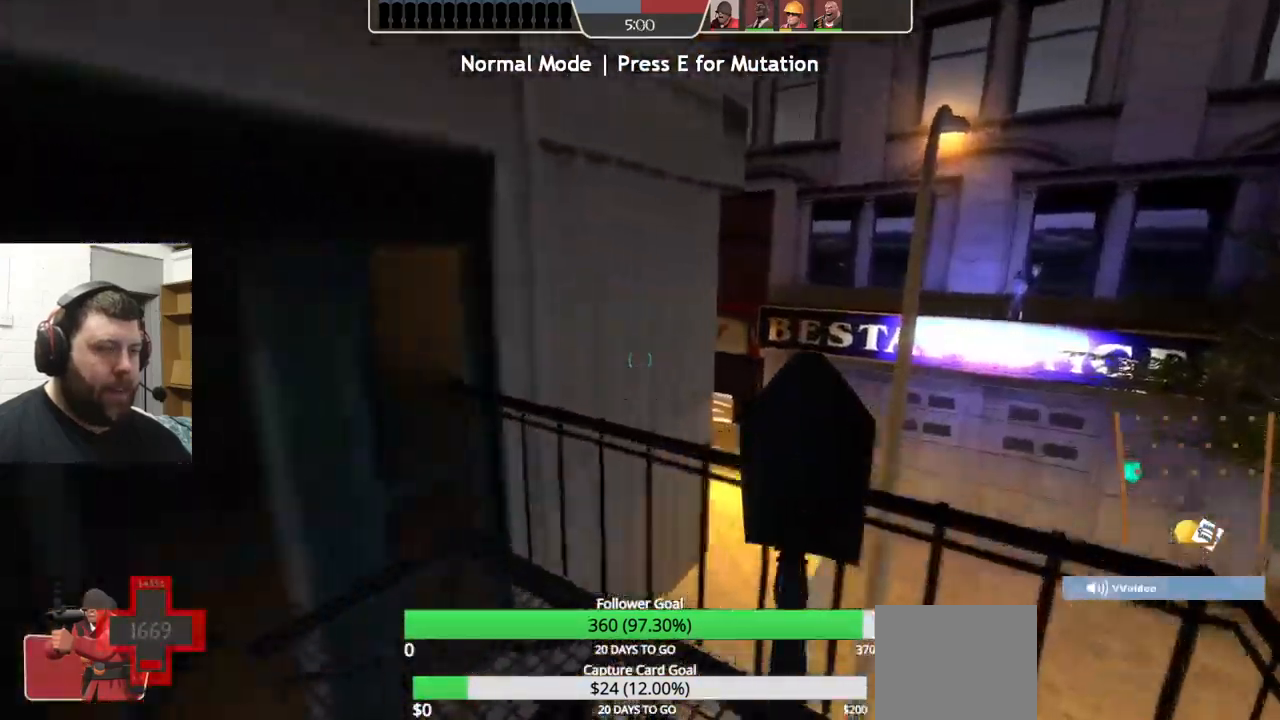
{"dt_ms": 500, "buttons": [], "left_stick": "up-right", "right_stick": "center", "events": [[434, "right_stick", "center"]]}
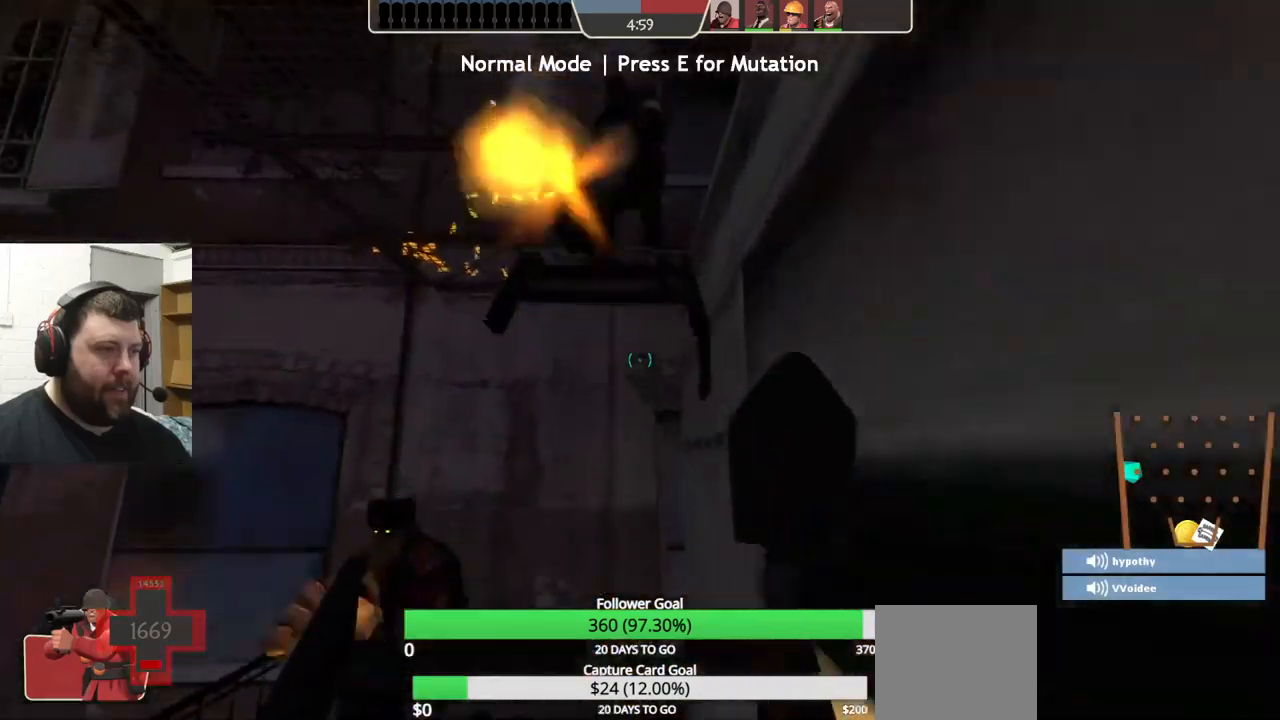
{"dt_ms": 500, "buttons": ["CROSS"], "left_stick": "up-right", "right_stick": "center", "events": [[267, "CROSS", "down"]]}